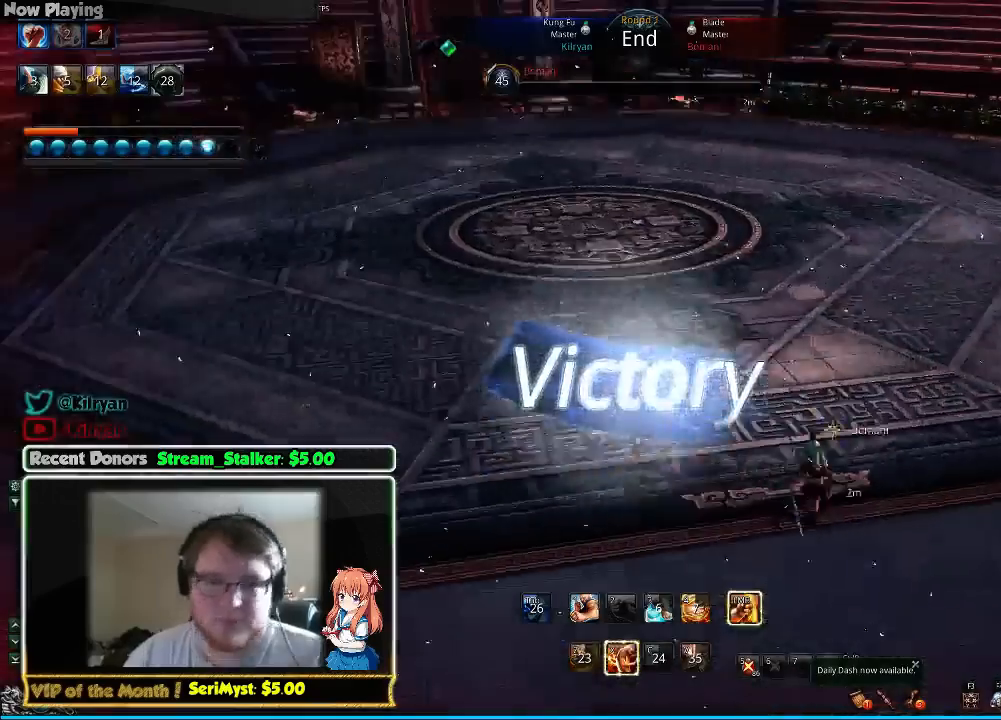
Gameplay with keyboard and mouse; each line is a JSON object with the keys and mouse buttons held at the frame after it. "events" lists presses ("down") and releases ("up") of "1", "2", "3", "4", "5", "a", "alt", "c", "ctrl", "d", "e", "f", "q", "r", "s", "shift", "space", "tab", "v", "w", "x", "z", "mouse_left", "mouse_middle", "mouse_right", "mouse_wheel_up" and "mouse_wheel_down" between this image and that frame as [ms after this image, input, new state], when the widget could be followed in between. "mouse_left", "mouse_middle", "mouse_right", "mouse_wheel_up", "mouse_wheel_down" = the "left", "middle", "right", "wheel_up", "wheel_down" buttons of the "mouse" list. No other keys are recorded. Mouse movement is not recorded.
{"keys": ["a", "w"], "mouse": [], "events": [[400, "a", "down"]]}
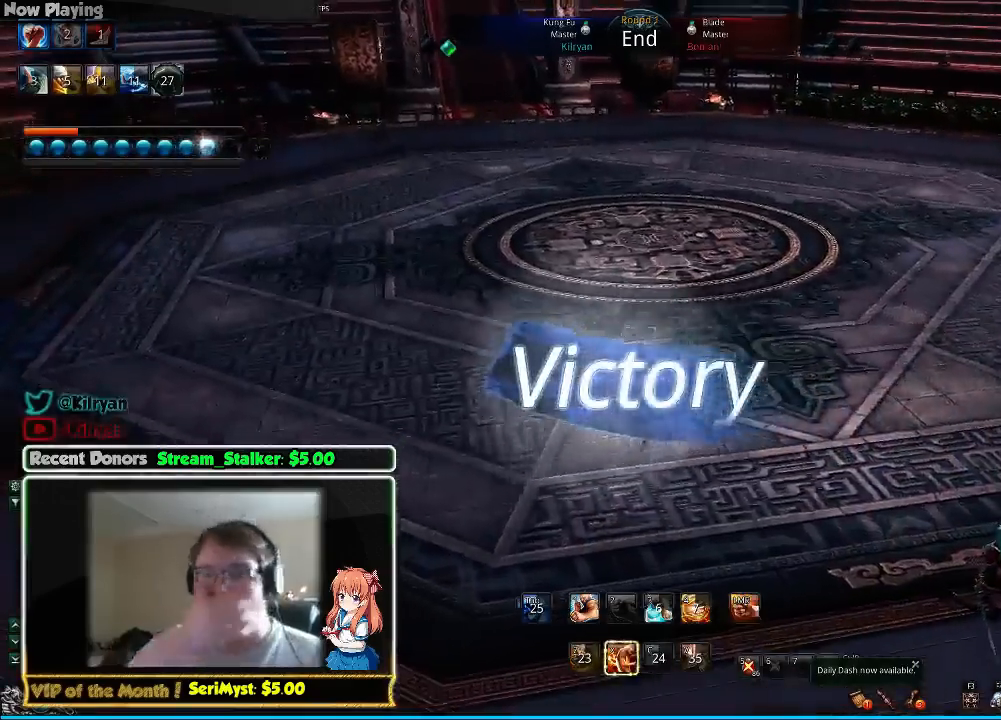
{"keys": ["a", "w"], "mouse": [], "events": []}
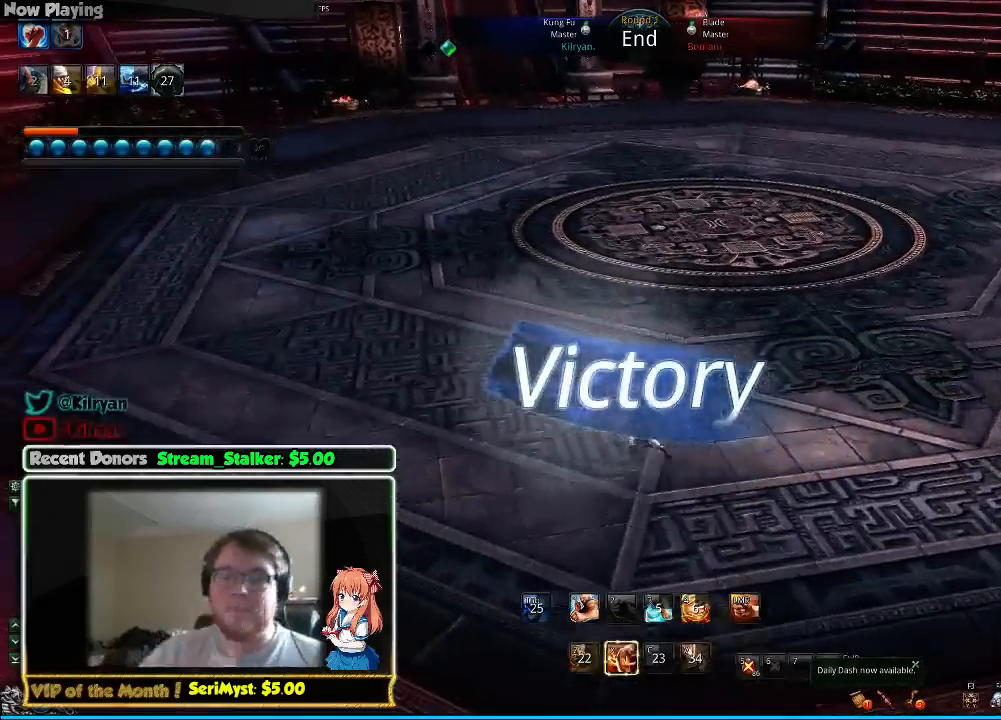
{"keys": [], "mouse": [], "events": [[133, "a", "up"], [133, "w", "up"]]}
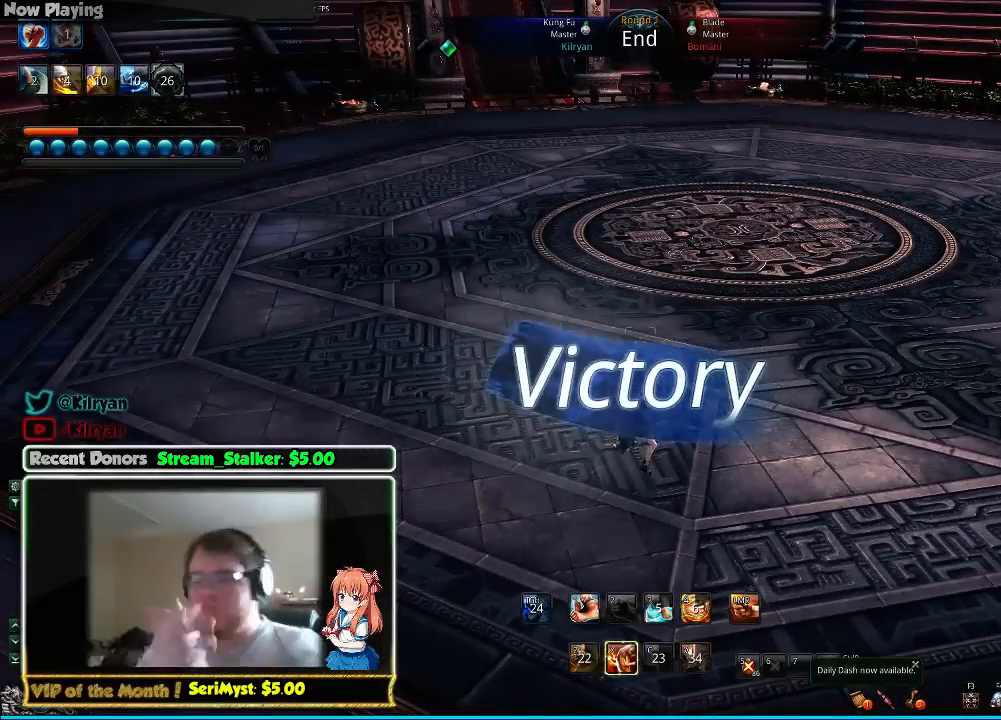
{"keys": [], "mouse": [], "events": []}
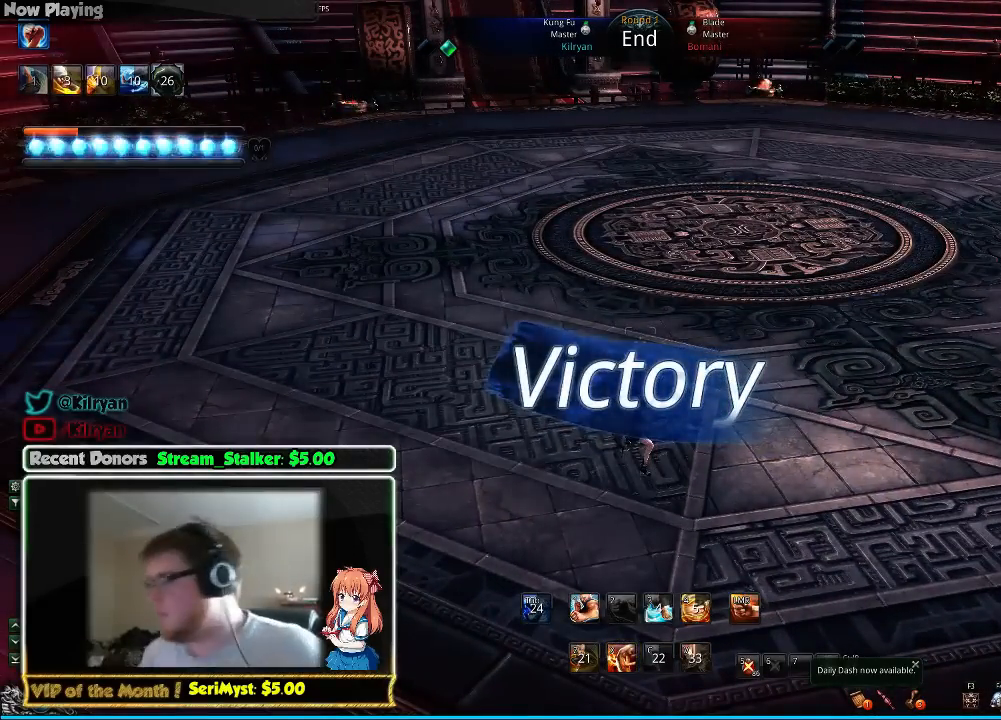
{"keys": [], "mouse": [], "events": []}
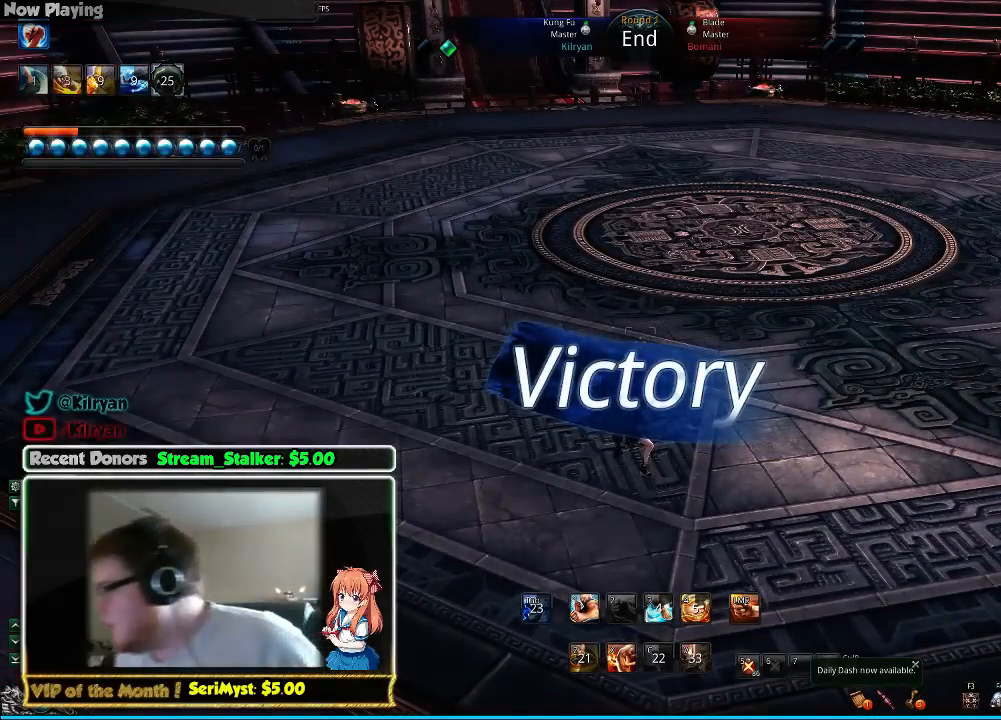
{"keys": [], "mouse": [], "events": []}
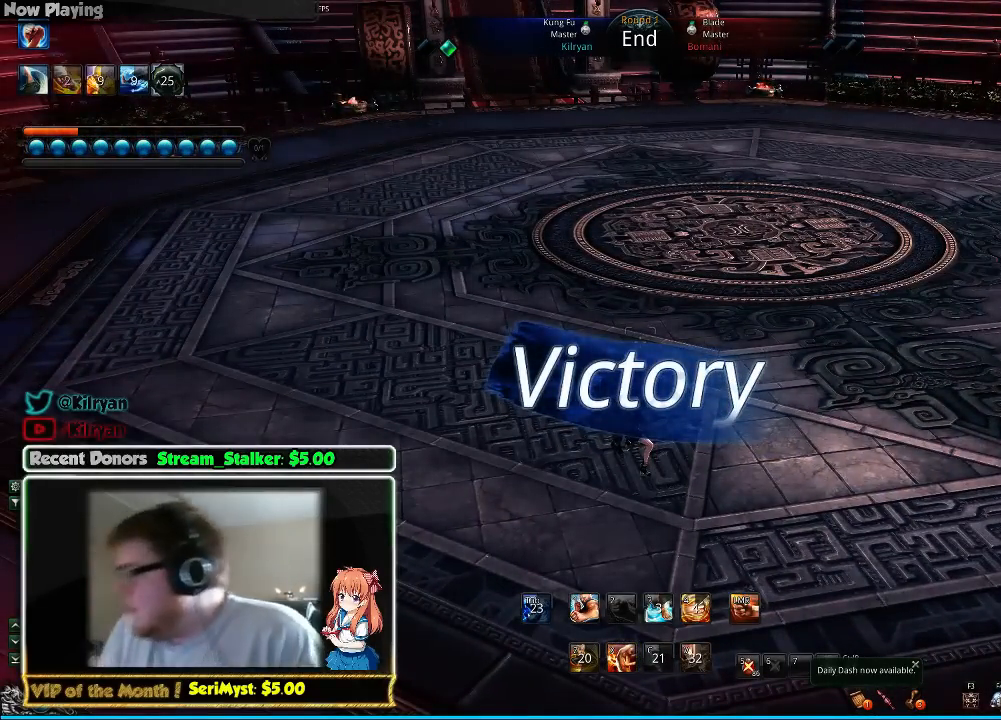
{"keys": [], "mouse": [], "events": []}
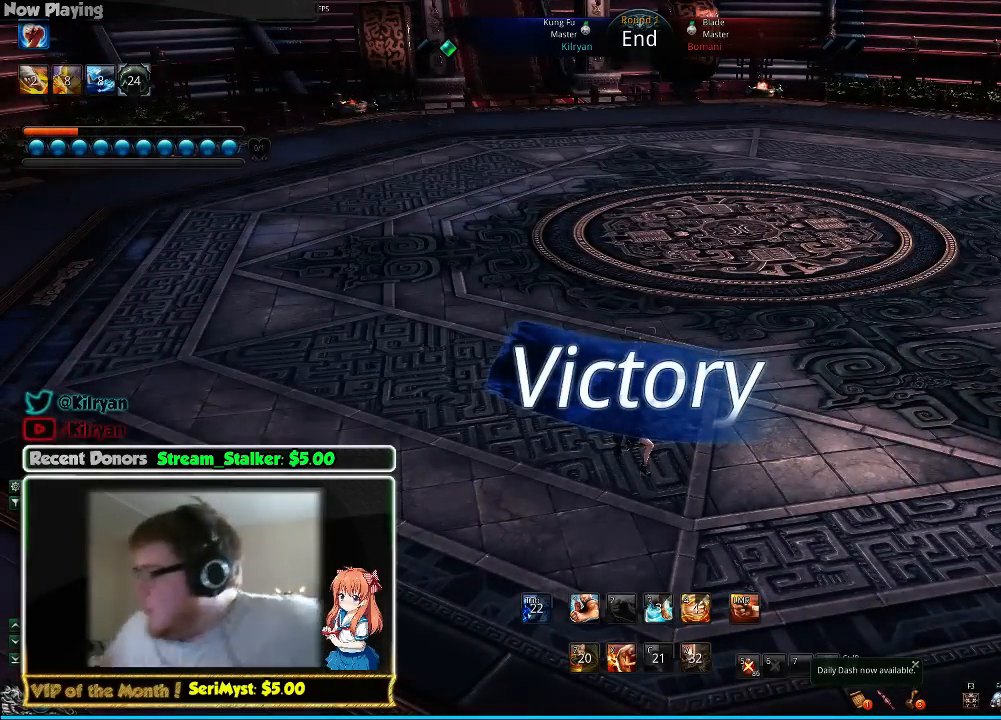
{"keys": [], "mouse": [], "events": []}